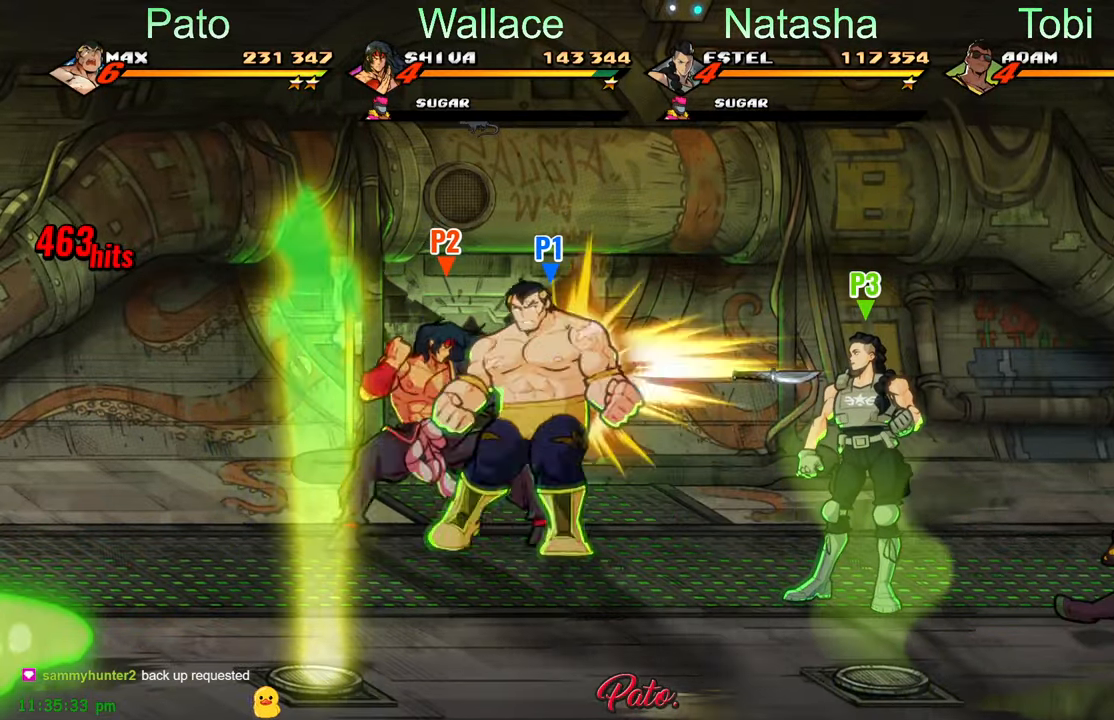
Gameplay with a controller (Xbox layout); each line is a JSON object with the inputs held at the frame after it. "events" lists button and stick changes between this image and that frame as [ms after this image, input, new state], when the widget could be followed in between. Not read: right_stick.
{"buttons": ["DPAD_RIGHT"], "left_stick": "center", "events": [[184, "B", "down"], [300, "B", "up"]]}
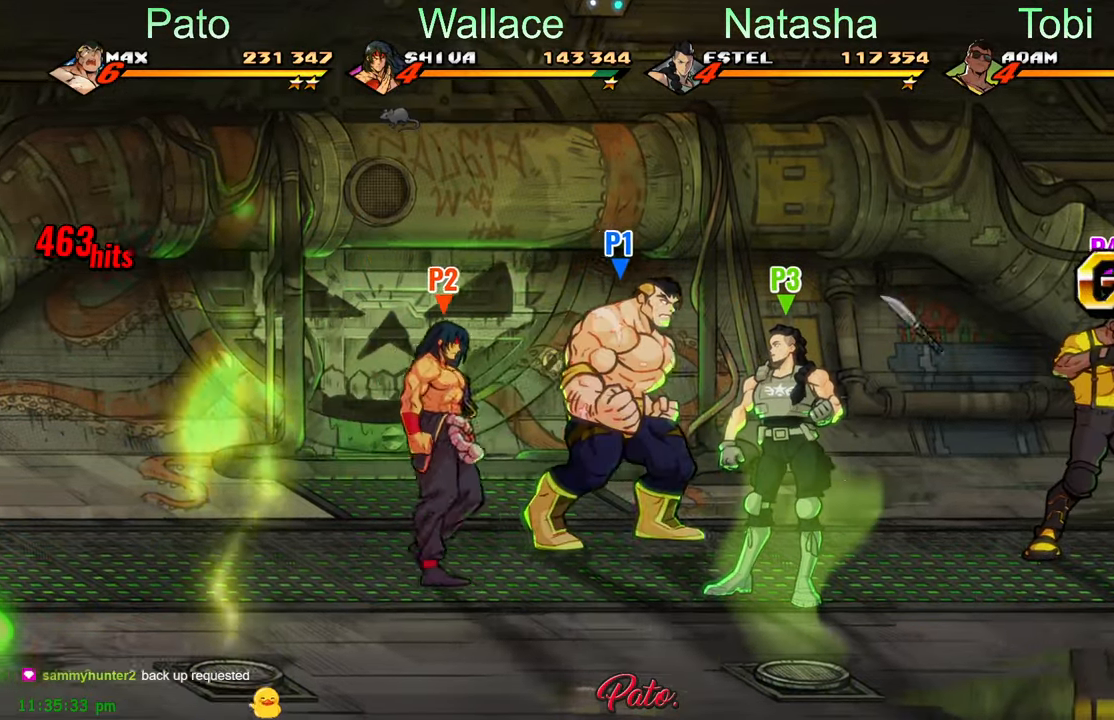
{"buttons": ["DPAD_RIGHT"], "left_stick": "center", "events": [[84, "DPAD_UP", "down"], [200, "DPAD_UP", "up"], [350, "B", "down"], [467, "B", "up"]]}
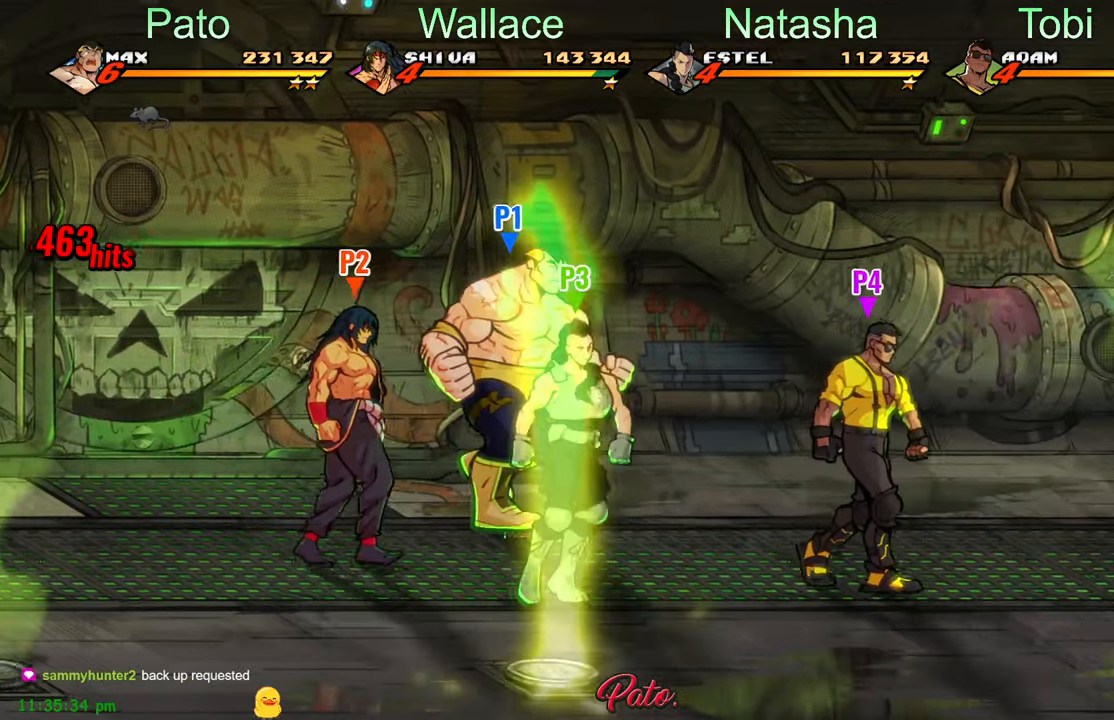
{"buttons": ["DPAD_DOWN", "DPAD_RIGHT"], "left_stick": "center", "events": [[234, "B", "down"], [300, "DPAD_DOWN", "down"], [350, "B", "up"]]}
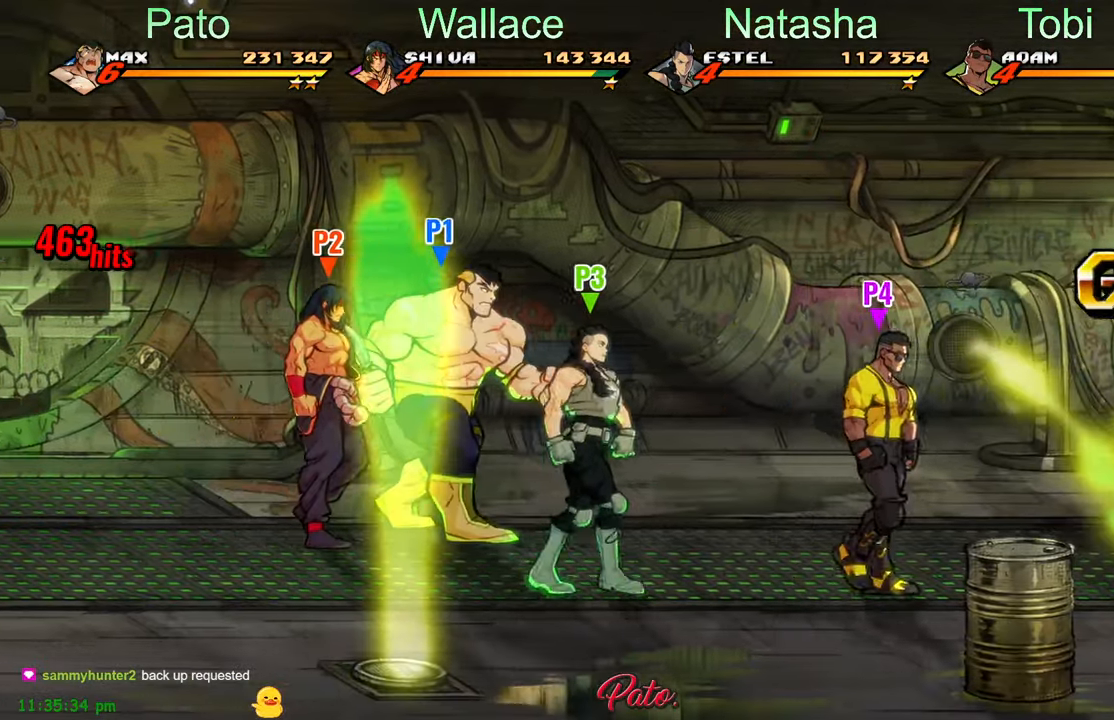
{"buttons": ["DPAD_DOWN", "DPAD_RIGHT"], "left_stick": "center", "events": [[17, "DPAD_DOWN", "up"], [34, "B", "down"], [134, "B", "up"], [467, "DPAD_DOWN", "down"]]}
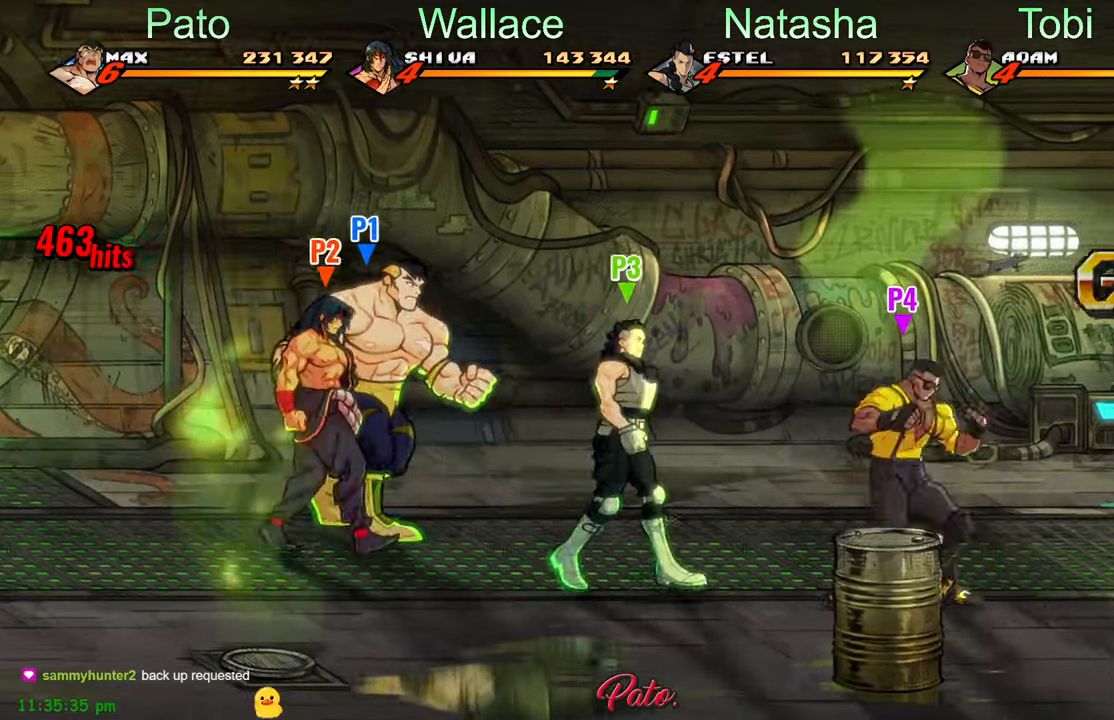
{"buttons": ["DPAD_DOWN", "DPAD_RIGHT"], "left_stick": "center", "events": []}
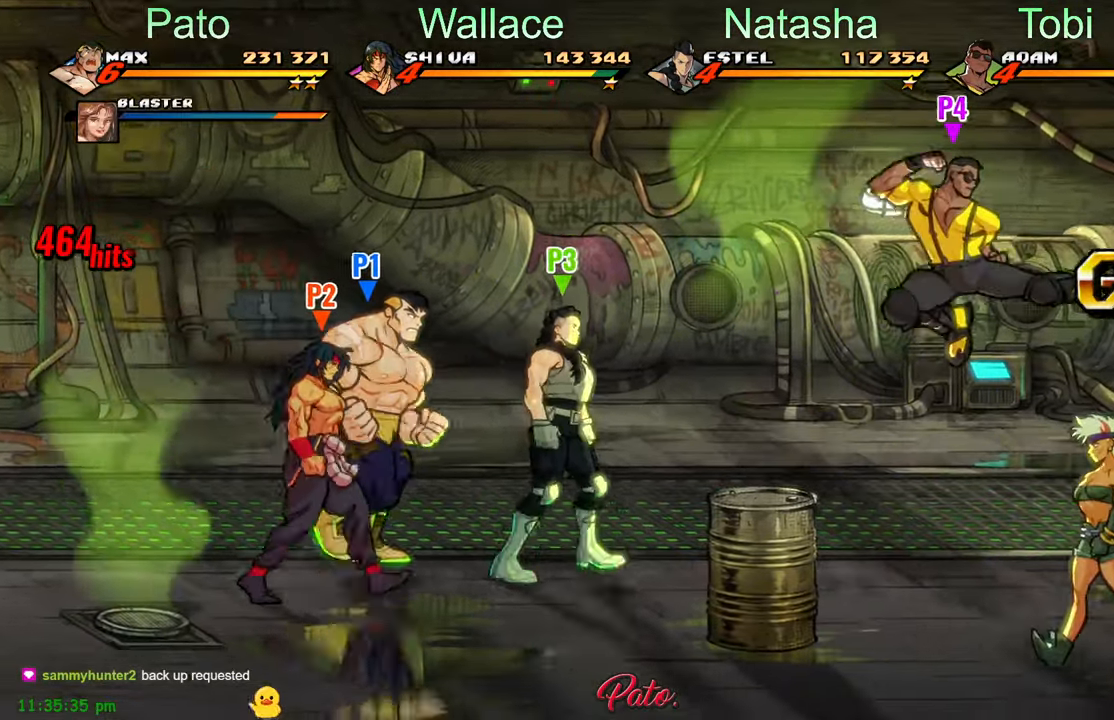
{"buttons": ["Y", "DPAD_RIGHT"], "left_stick": "center", "events": [[267, "A", "down"], [267, "DPAD_DOWN", "up"], [350, "A", "up"], [466, "Y", "down"]]}
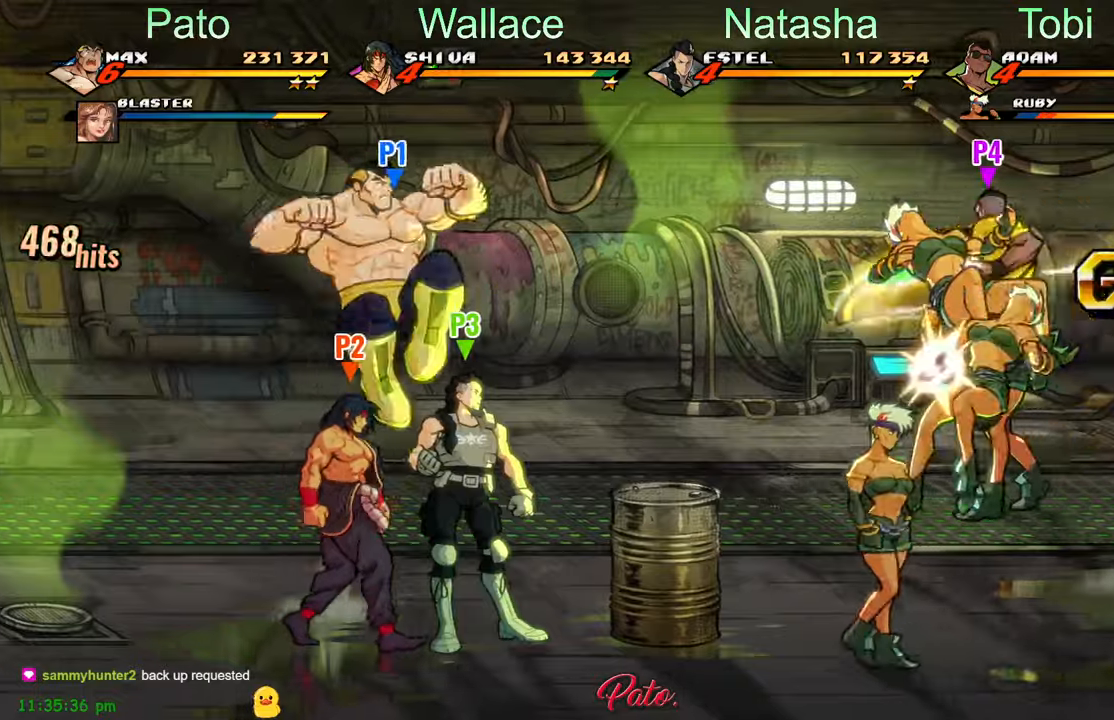
{"buttons": ["DPAD_RIGHT"], "left_stick": "center", "events": [[50, "Y", "up"]]}
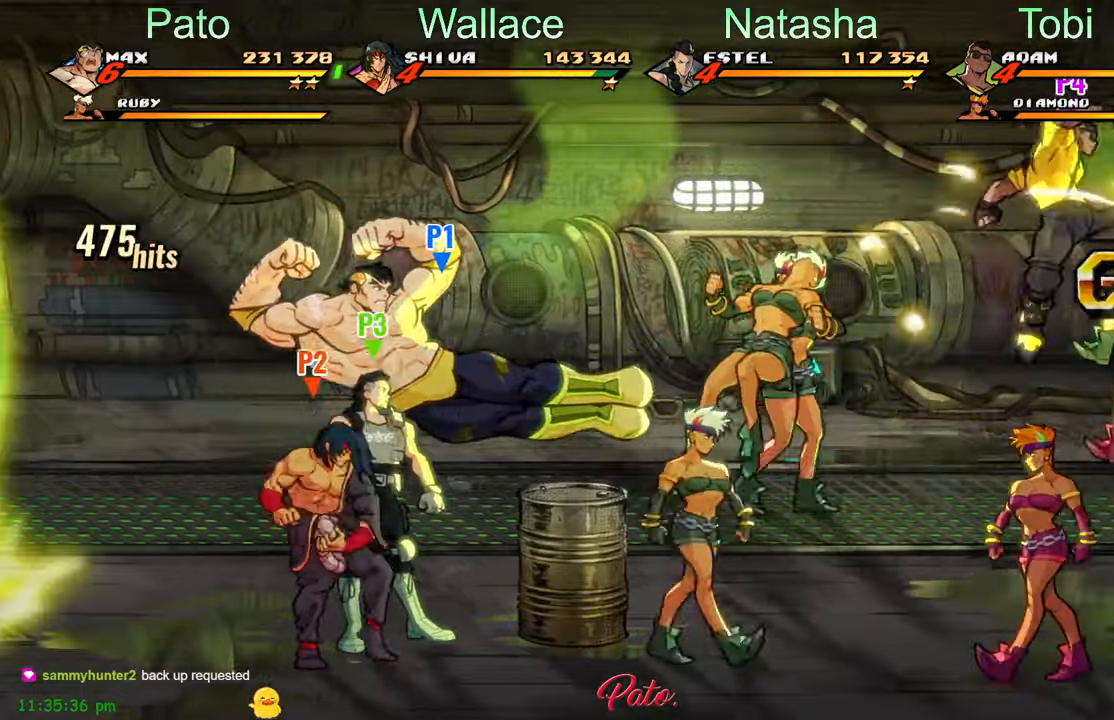
{"buttons": ["DPAD_DOWN", "DPAD_RIGHT"], "left_stick": "center", "events": [[300, "DPAD_DOWN", "down"], [300, "DPAD_RIGHT", "up"], [400, "Y", "down"], [466, "Y", "up"], [500, "DPAD_RIGHT", "down"]]}
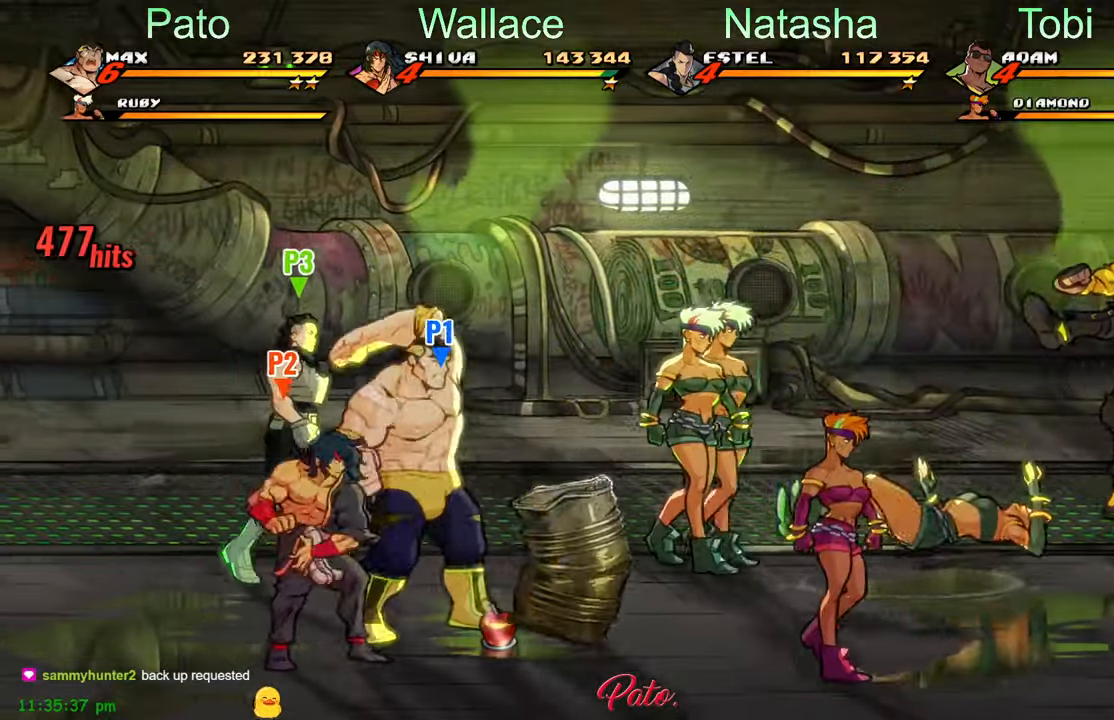
{"buttons": ["DPAD_UP"], "left_stick": "center", "events": [[66, "DPAD_DOWN", "up"], [216, "DPAD_UP", "down"], [266, "DPAD_RIGHT", "up"]]}
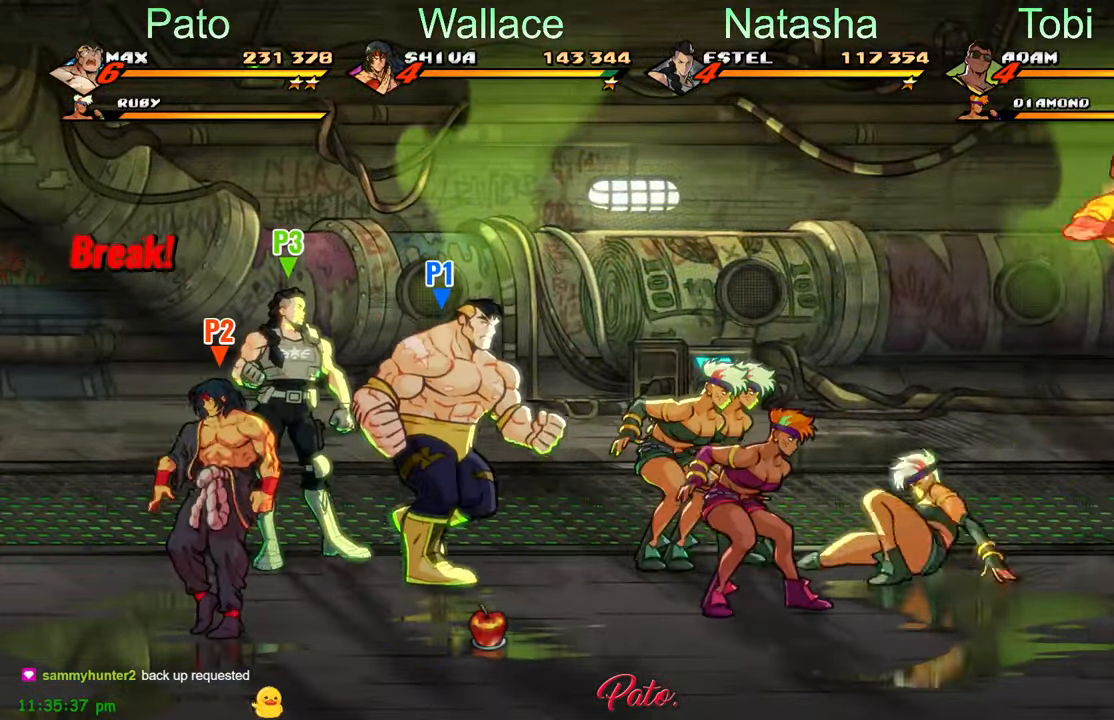
{"buttons": ["A", "DPAD_RIGHT"], "left_stick": "center", "events": [[116, "DPAD_UP", "up"], [433, "DPAD_RIGHT", "down"], [450, "A", "down"]]}
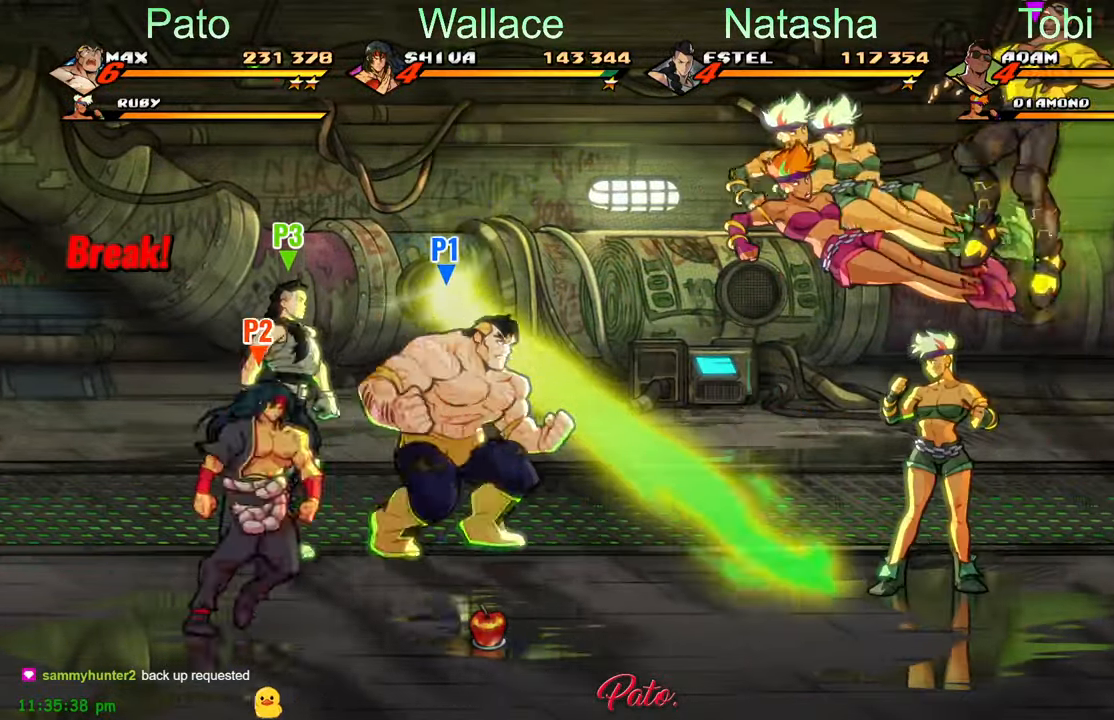
{"buttons": [], "left_stick": "center", "events": [[33, "A", "up"], [150, "Y", "down"], [216, "Y", "up"], [316, "L1", "down"], [433, "DPAD_RIGHT", "up"], [433, "L1", "up"]]}
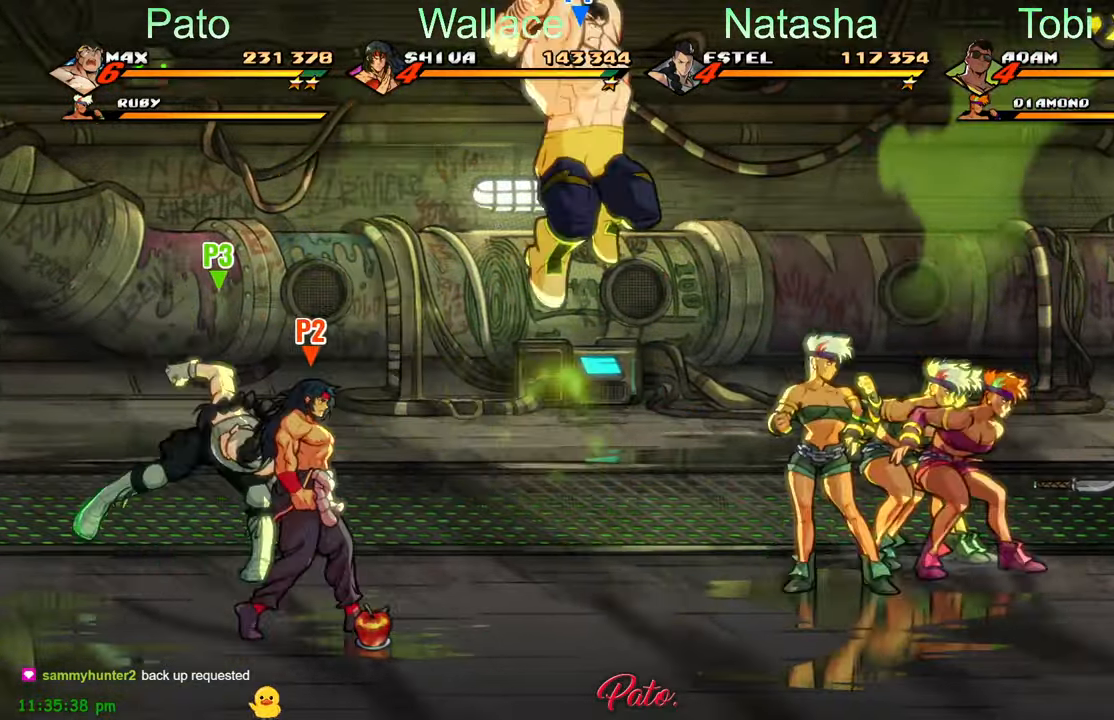
{"buttons": ["DPAD_RIGHT"], "left_stick": "center", "events": [[33, "DPAD_LEFT", "down"], [50, "Y", "down"], [166, "DPAD_LEFT", "up"], [400, "Y", "up"], [500, "DPAD_RIGHT", "down"]]}
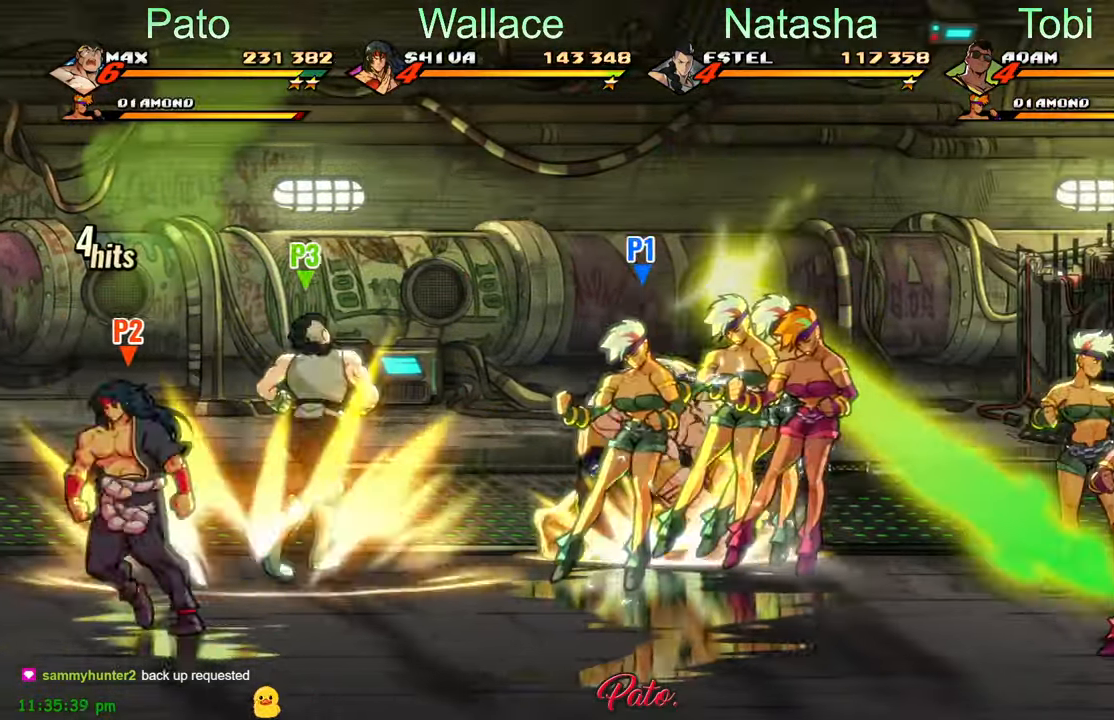
{"buttons": ["A", "DPAD_RIGHT"], "left_stick": "center", "events": [[416, "A", "down"]]}
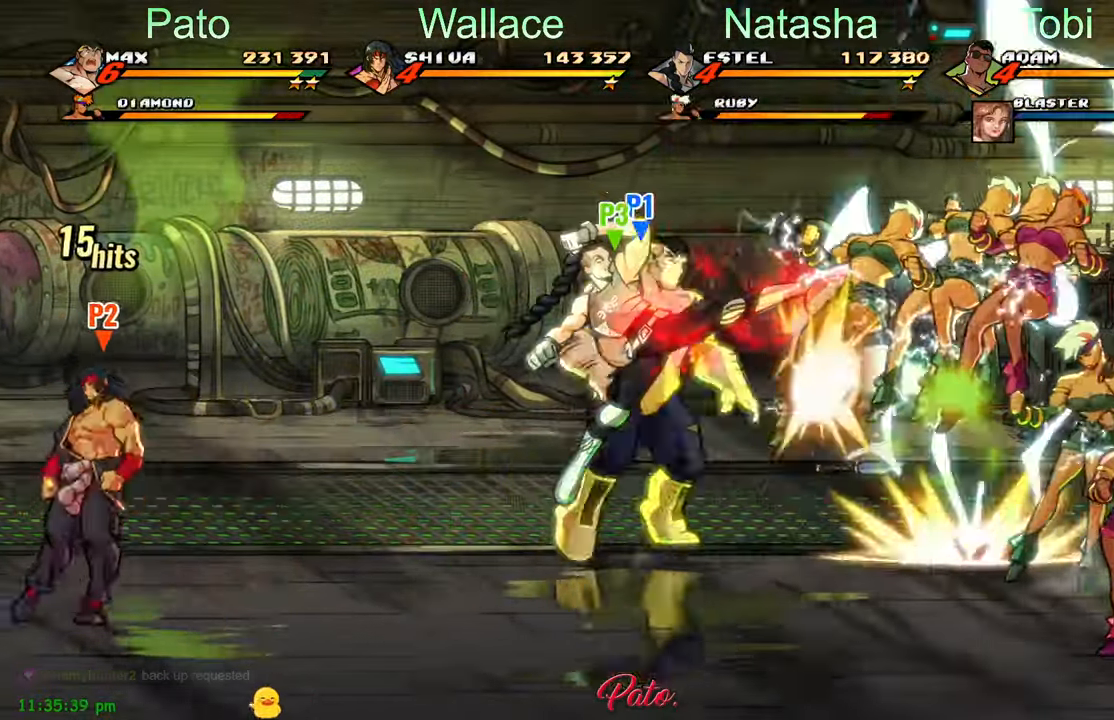
{"buttons": ["Y"], "left_stick": "center", "events": [[16, "A", "up"], [83, "L1", "down"], [216, "L1", "up"], [300, "Y", "down"], [383, "Y", "up"], [433, "DPAD_RIGHT", "up"], [450, "Y", "down"]]}
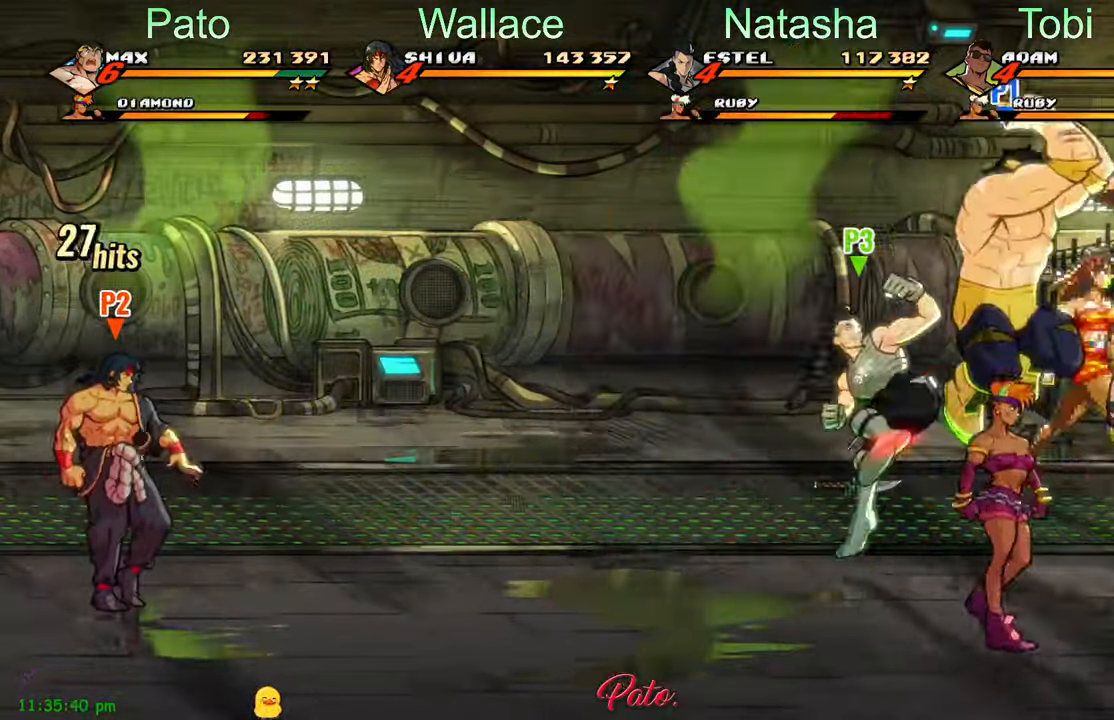
{"buttons": ["DPAD_UP"], "left_stick": "center", "events": [[50, "Y", "up"], [166, "DPAD_UP", "down"]]}
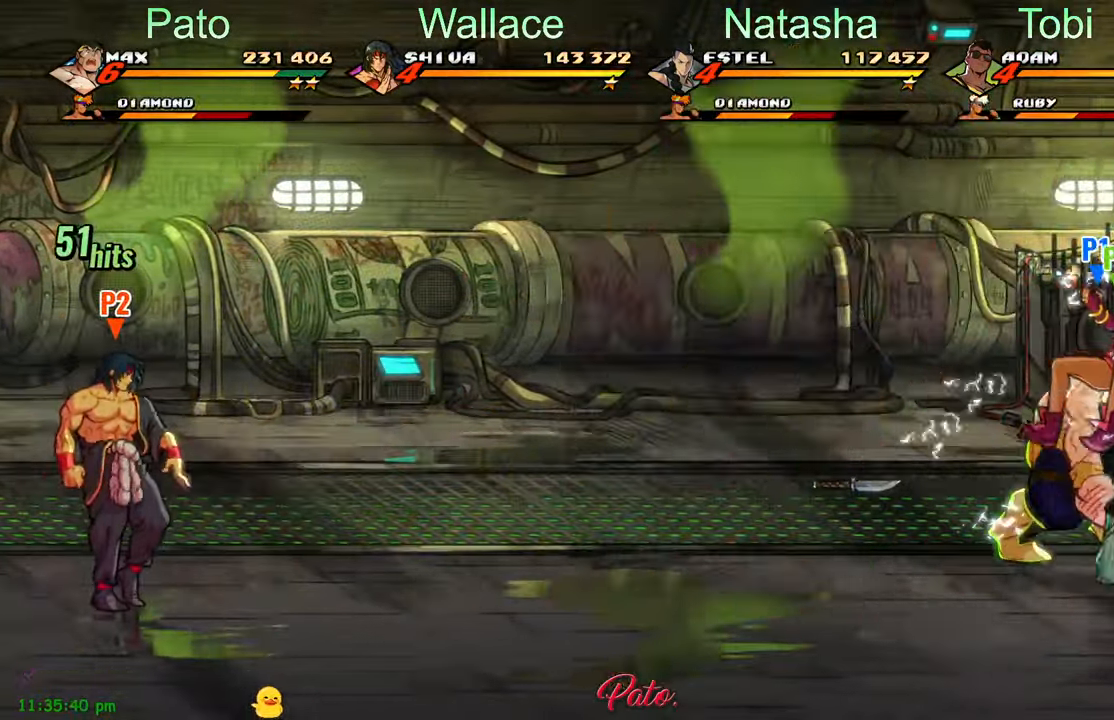
{"buttons": ["Y"], "left_stick": "center", "events": [[16, "DPAD_RIGHT", "down"], [50, "DPAD_UP", "up"], [66, "Y", "down"], [166, "Y", "up"], [183, "Y", "down"], [266, "DPAD_RIGHT", "up"], [266, "Y", "up"], [300, "Y", "down"], [366, "Y", "up"], [450, "Y", "down"]]}
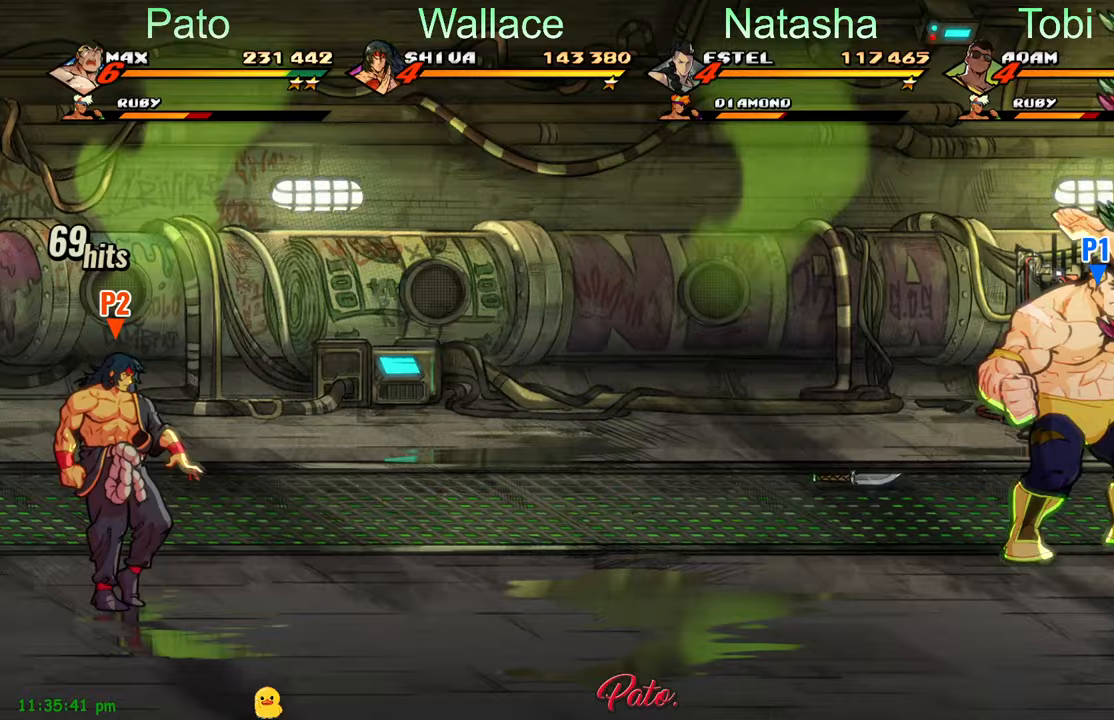
{"buttons": [], "left_stick": "center", "events": [[33, "Y", "up"], [117, "Y", "down"], [183, "Y", "up"], [250, "Y", "down"], [333, "Y", "up"], [400, "Y", "down"], [500, "Y", "up"]]}
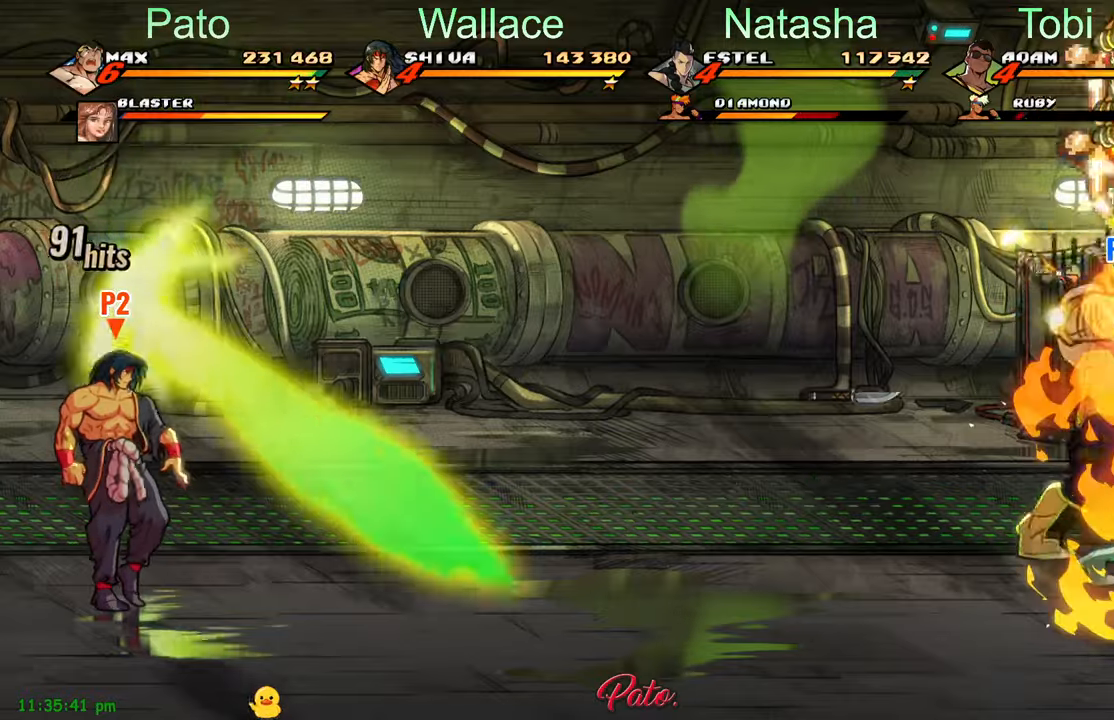
{"buttons": ["Y"], "left_stick": "center", "events": [[267, "A", "down"], [383, "A", "up"], [500, "Y", "down"]]}
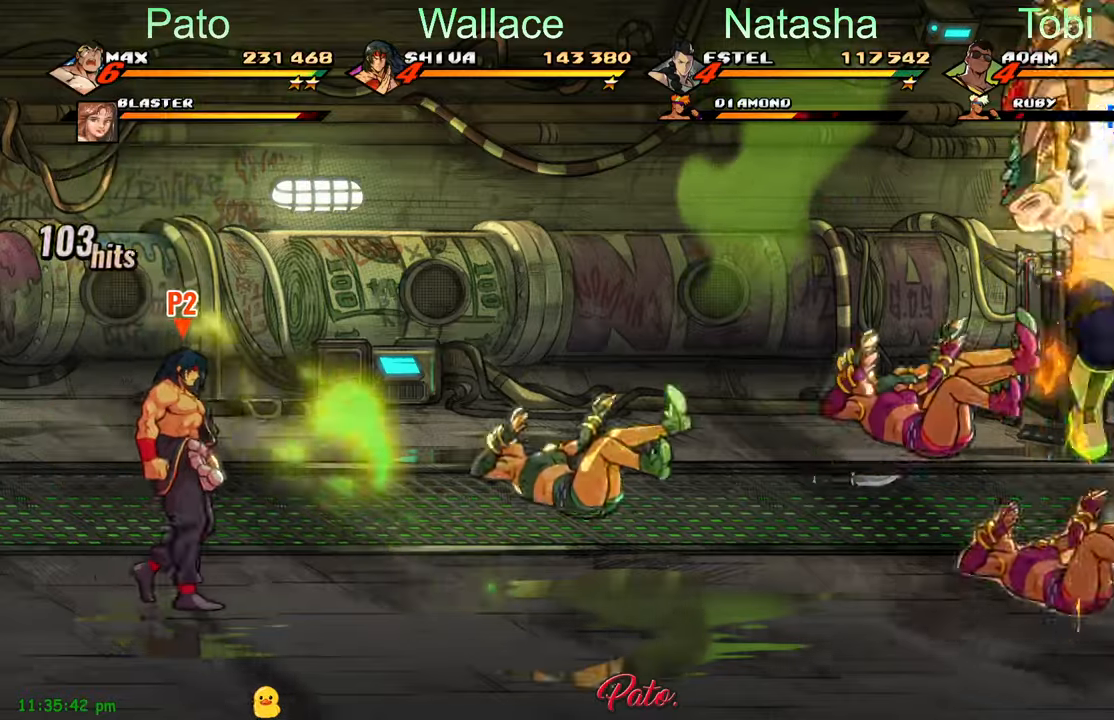
{"buttons": [], "left_stick": "center", "events": [[167, "Y", "up"], [233, "Y", "down"], [300, "Y", "up"], [367, "Y", "down"], [450, "Y", "up"]]}
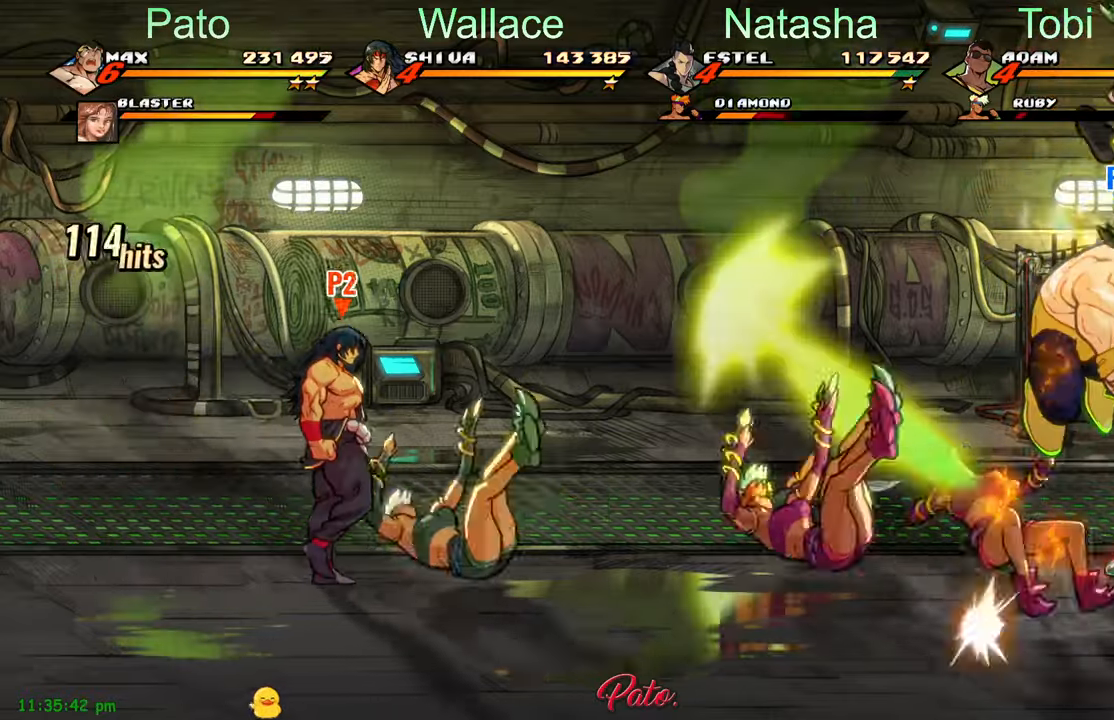
{"buttons": [], "left_stick": "center", "events": [[117, "Y", "down"], [200, "Y", "up"], [267, "Y", "down"], [350, "Y", "up"], [417, "Y", "down"], [483, "Y", "up"]]}
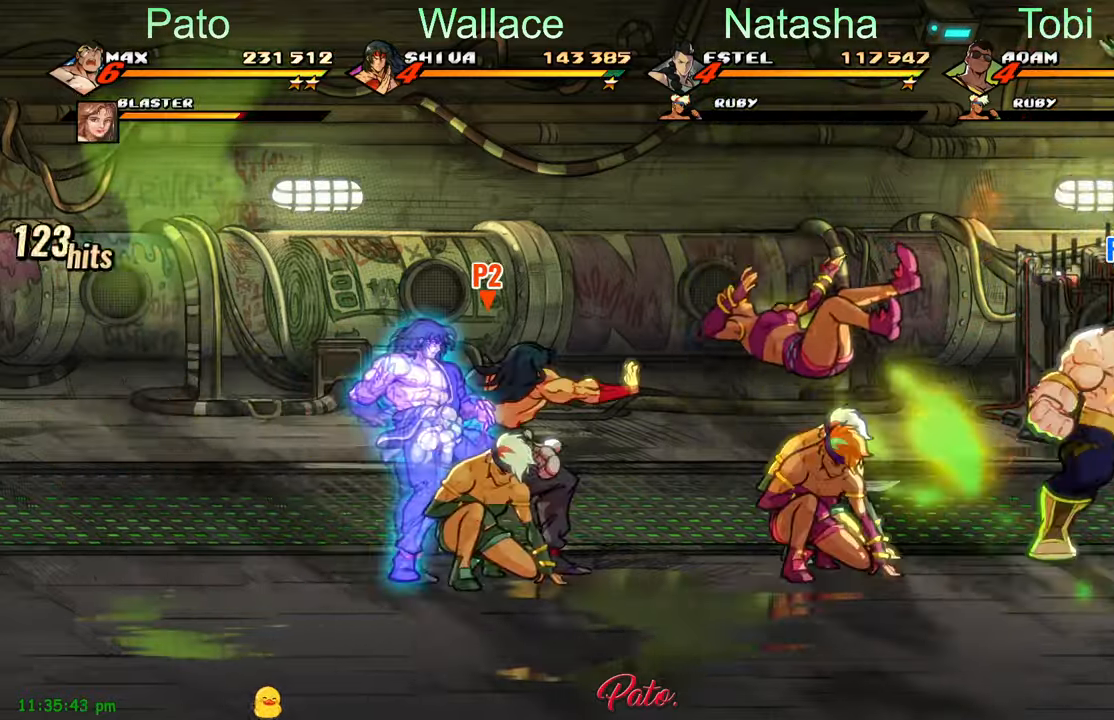
{"buttons": [], "left_stick": "center", "events": [[67, "Y", "down"], [150, "Y", "up"], [217, "Y", "down"], [300, "Y", "up"], [367, "Y", "down"], [450, "Y", "up"]]}
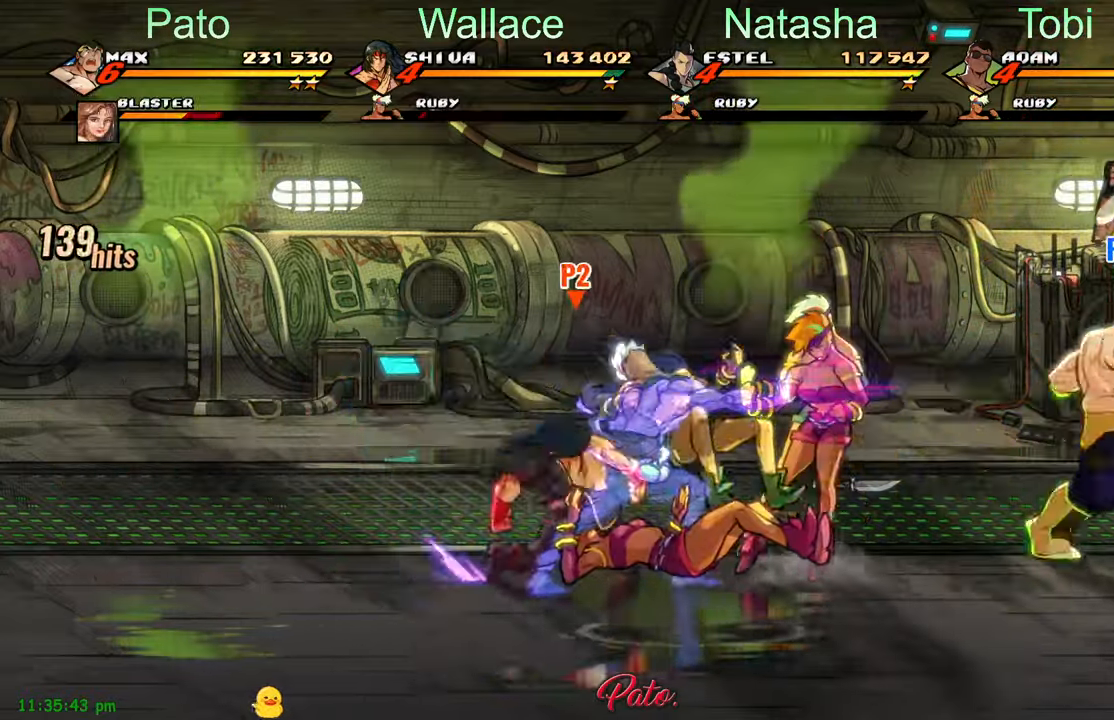
{"buttons": [], "left_stick": "center", "events": [[17, "Y", "down"], [83, "Y", "up"], [150, "Y", "down"], [250, "Y", "up"]]}
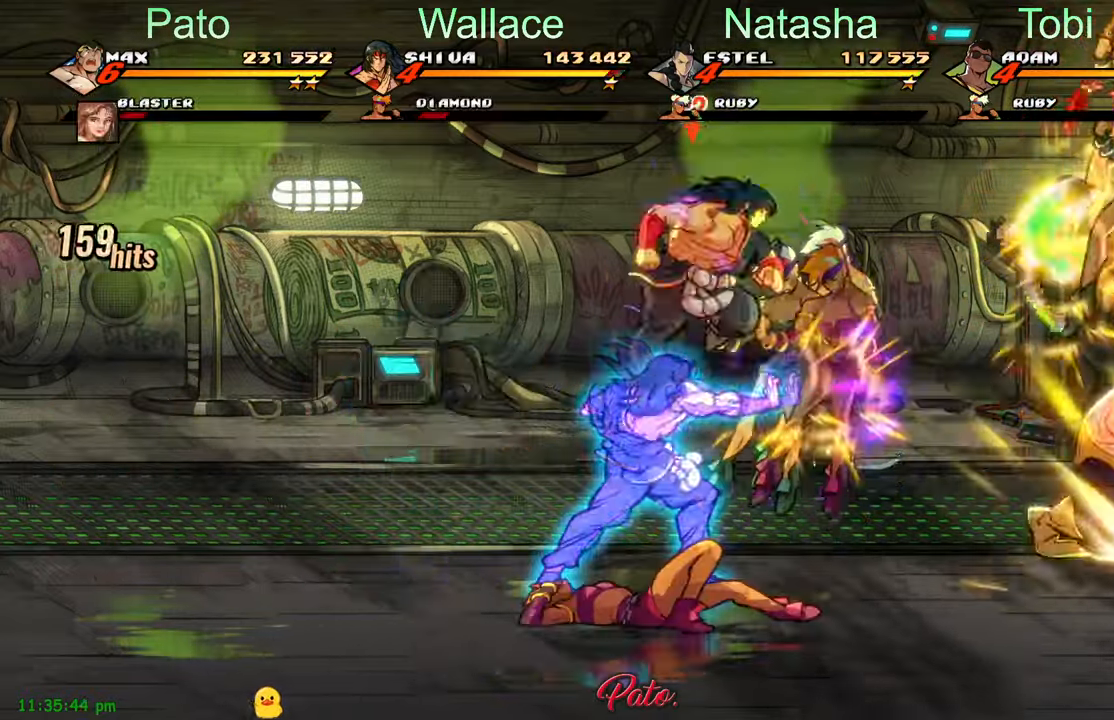
{"buttons": ["DPAD_LEFT"], "left_stick": "center", "events": [[17, "DPAD_UP", "down"], [50, "L1", "down"], [183, "DPAD_UP", "up"], [183, "L1", "up"], [217, "Y", "down"], [300, "DPAD_LEFT", "down"], [300, "Y", "up"], [367, "Y", "down"], [483, "Y", "up"]]}
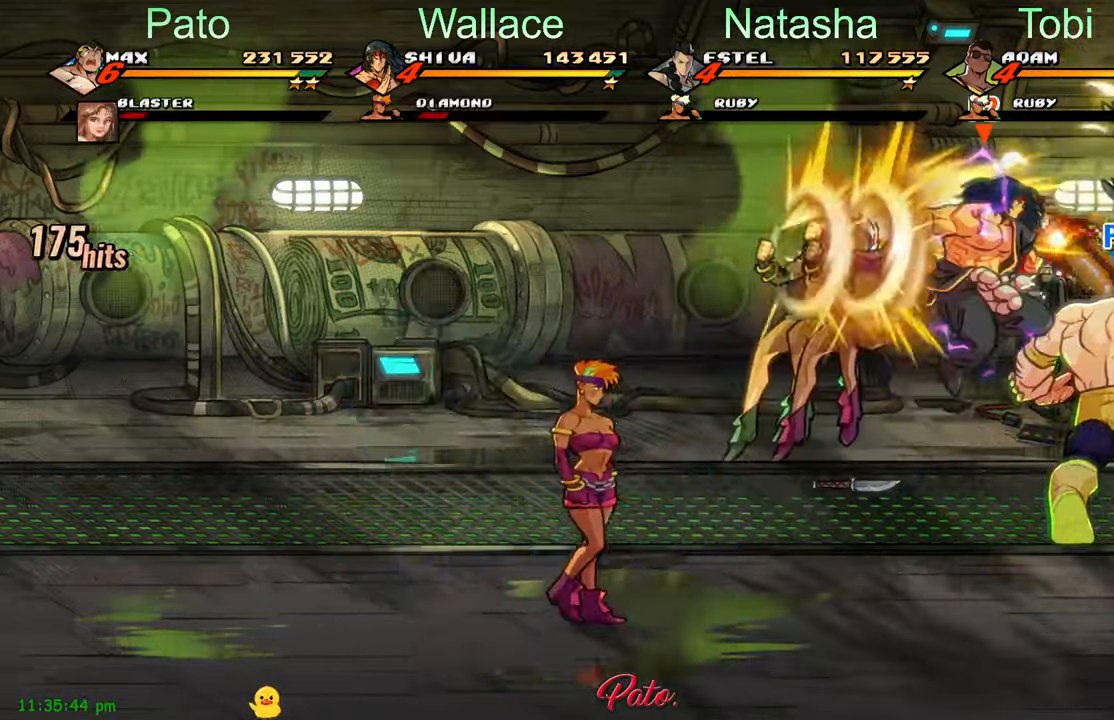
{"buttons": ["Y"], "left_stick": "center", "events": [[50, "DPAD_LEFT", "up"], [50, "DPAD_UP", "down"], [50, "Y", "down"], [133, "DPAD_UP", "up"], [150, "Y", "up"], [317, "Y", "down"], [400, "Y", "up"], [433, "Y", "down"]]}
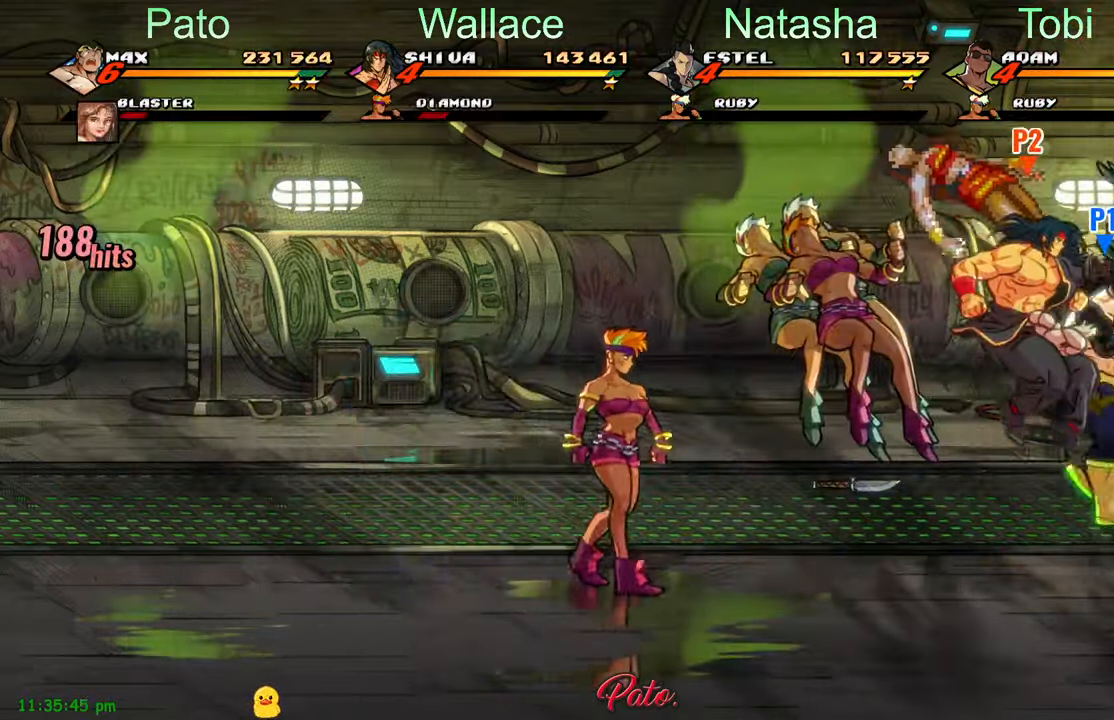
{"buttons": [], "left_stick": "center", "events": [[33, "DPAD_RIGHT", "down"], [33, "Y", "up"], [117, "Y", "down"], [167, "Y", "up"], [250, "Y", "down"], [317, "Y", "up"], [350, "DPAD_RIGHT", "up"], [383, "Y", "down"], [417, "DPAD_UP", "down"], [467, "Y", "up"], [500, "DPAD_UP", "up"]]}
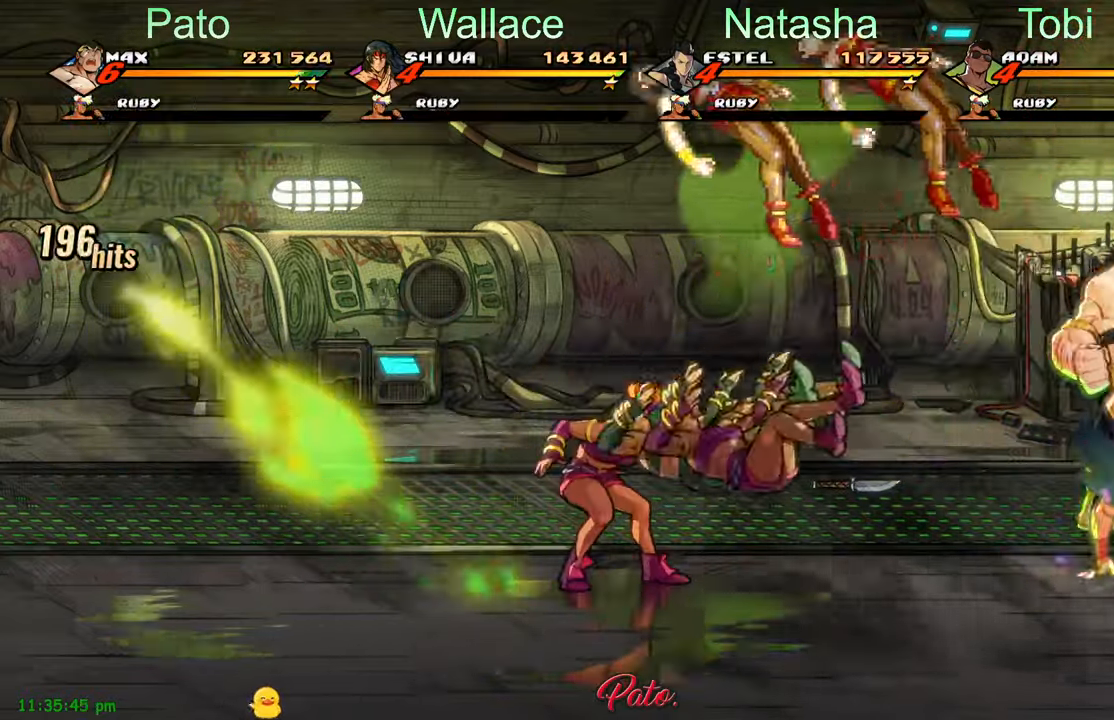
{"buttons": ["DPAD_UP", "DPAD_LEFT"], "left_stick": "center", "events": [[33, "Y", "down"], [100, "Y", "up"], [283, "DPAD_UP", "down"], [417, "DPAD_LEFT", "down"]]}
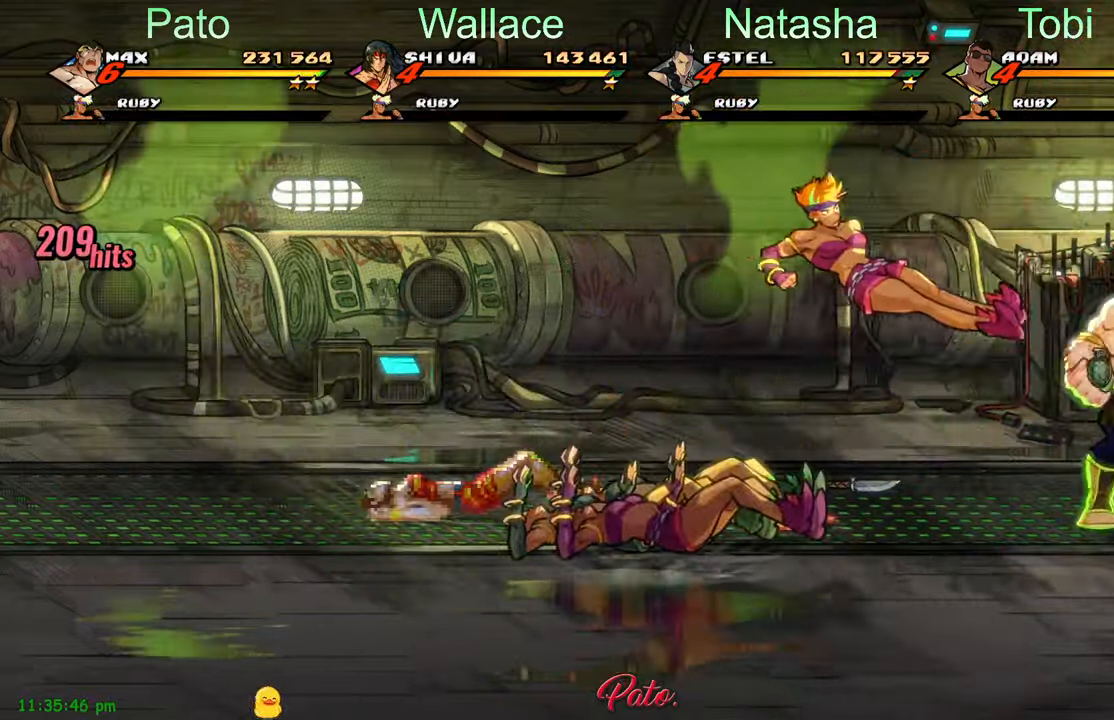
{"buttons": ["DPAD_DOWN", "DPAD_LEFT"], "left_stick": "center", "events": [[17, "DPAD_UP", "up"], [250, "DPAD_UP", "down"], [284, "DPAD_LEFT", "up"], [367, "DPAD_LEFT", "down"], [417, "DPAD_UP", "up"], [484, "DPAD_DOWN", "down"]]}
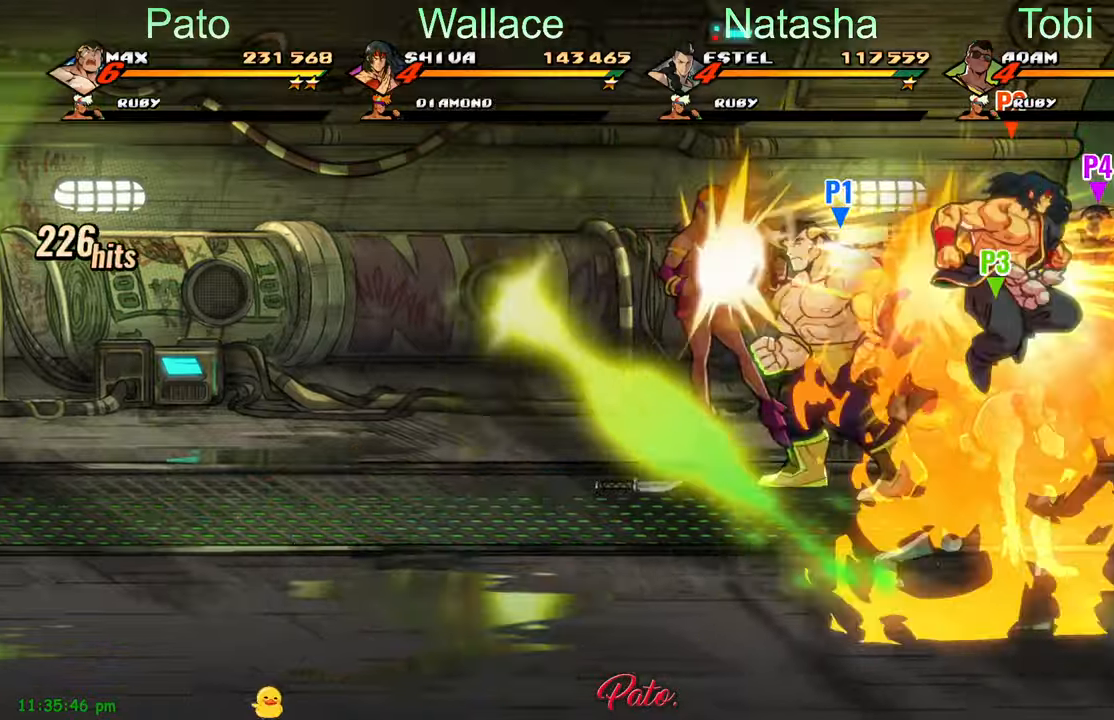
{"buttons": ["Y", "DPAD_RIGHT"], "left_stick": "center", "events": [[50, "DPAD_LEFT", "up"], [134, "DPAD_RIGHT", "down"], [167, "DPAD_DOWN", "up"], [234, "A", "down"], [317, "A", "up"], [450, "Y", "down"]]}
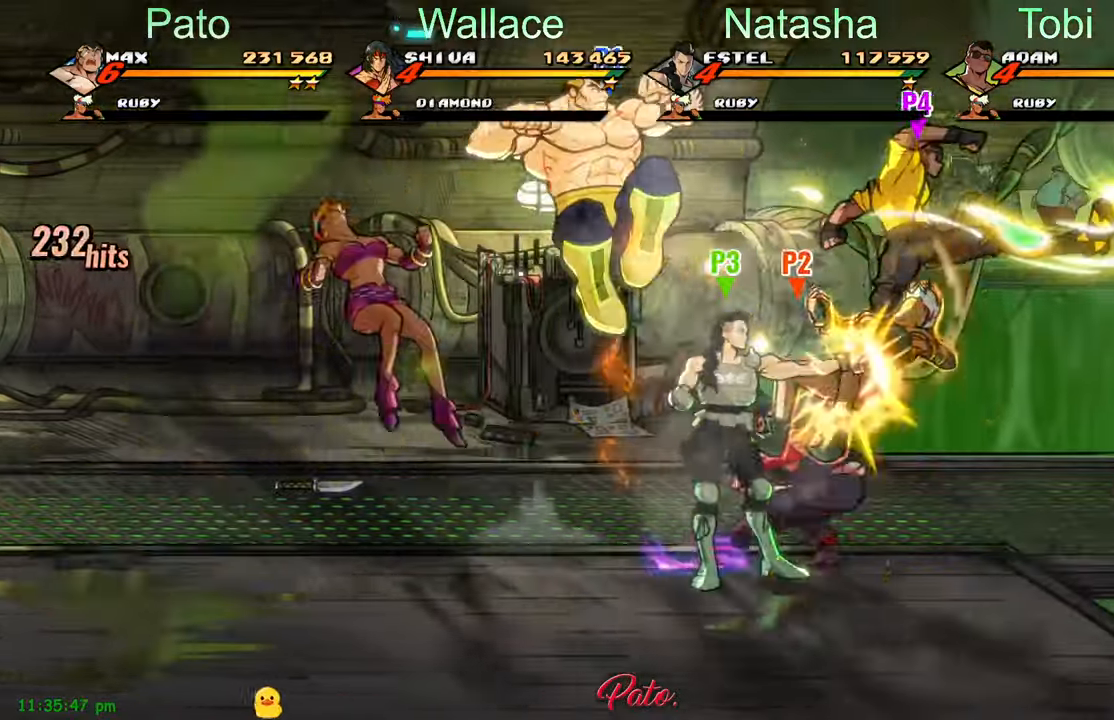
{"buttons": ["DPAD_UP", "DPAD_RIGHT"], "left_stick": "center", "events": [[34, "DPAD_RIGHT", "up"], [50, "Y", "up"], [250, "DPAD_UP", "down"], [284, "DPAD_RIGHT", "down"]]}
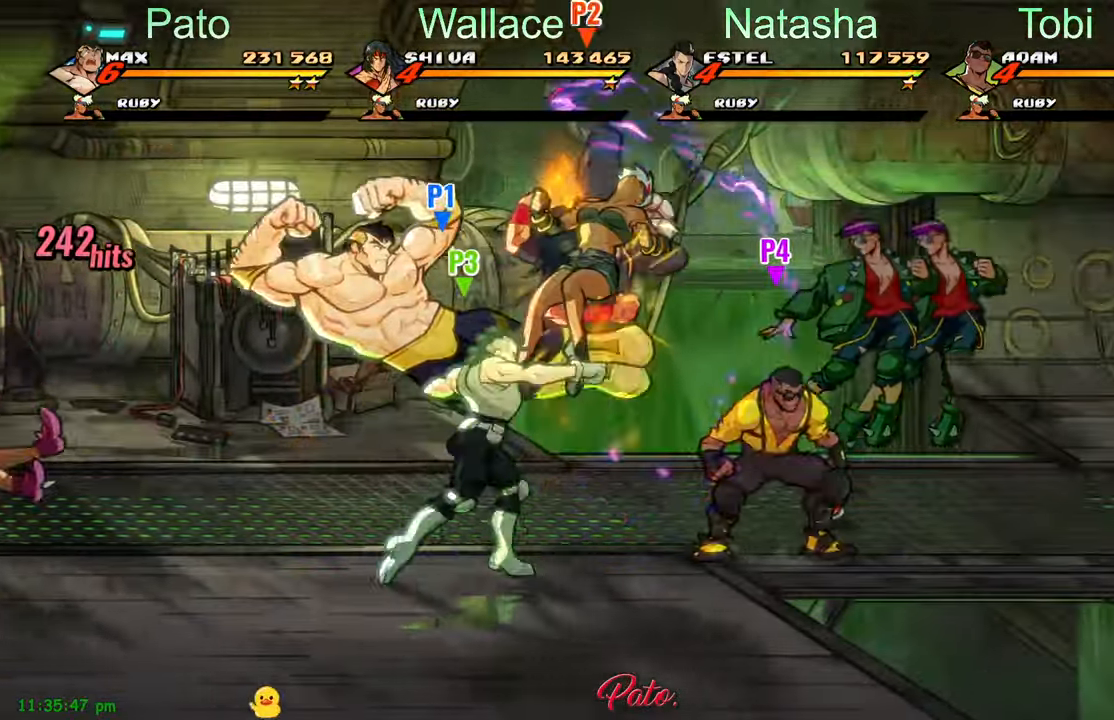
{"buttons": ["A", "DPAD_UP", "DPAD_LEFT"], "left_stick": "center", "events": [[384, "DPAD_UP", "up"], [450, "DPAD_RIGHT", "up"], [467, "DPAD_LEFT", "down"], [467, "DPAD_UP", "down"], [500, "A", "down"]]}